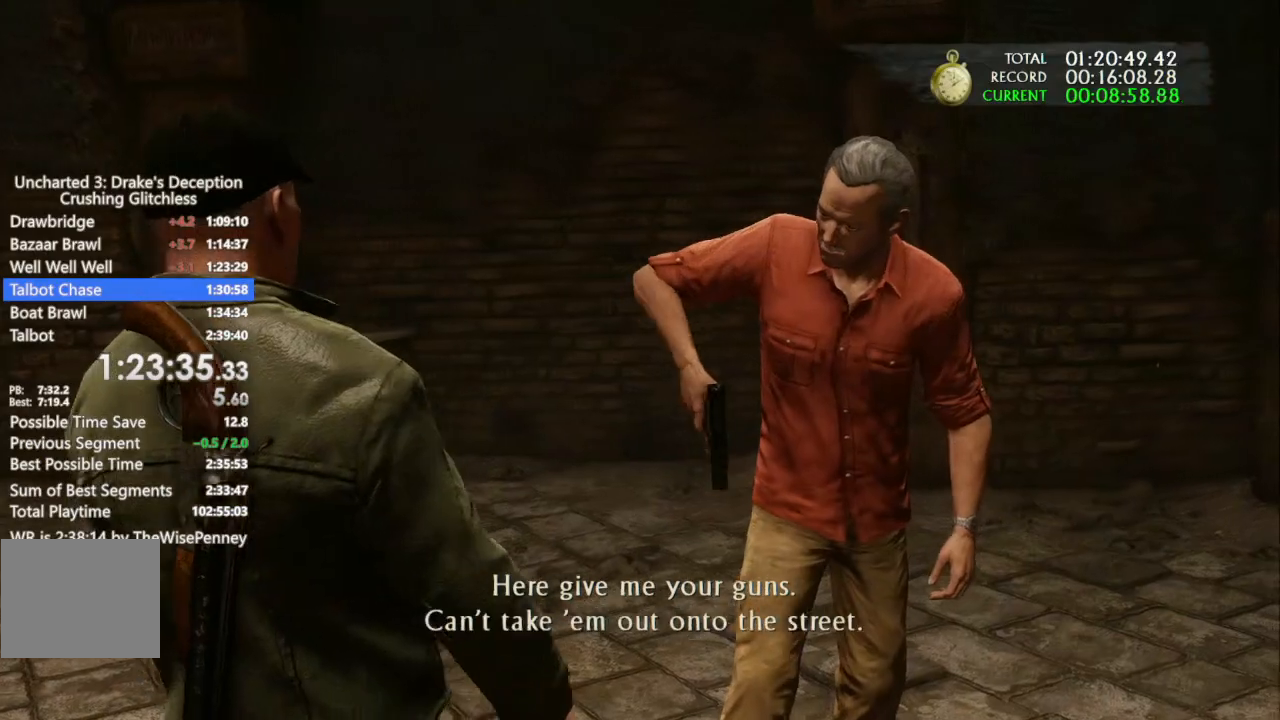
Gameplay with a controller (PlayStation layout); each line is a JSON object with the inputs held at the frame after it (dt_ms = milliseconds from this image to that frame). "events" lists button and stick changes between this image and that frame as [ms after this image, input, new state], when the widget could be followed in between. Not read: CIRCLE.
{"dt_ms": 500, "buttons": [], "left_stick": "up", "right_stick": "center", "events": [[133, "left_stick", "up"]]}
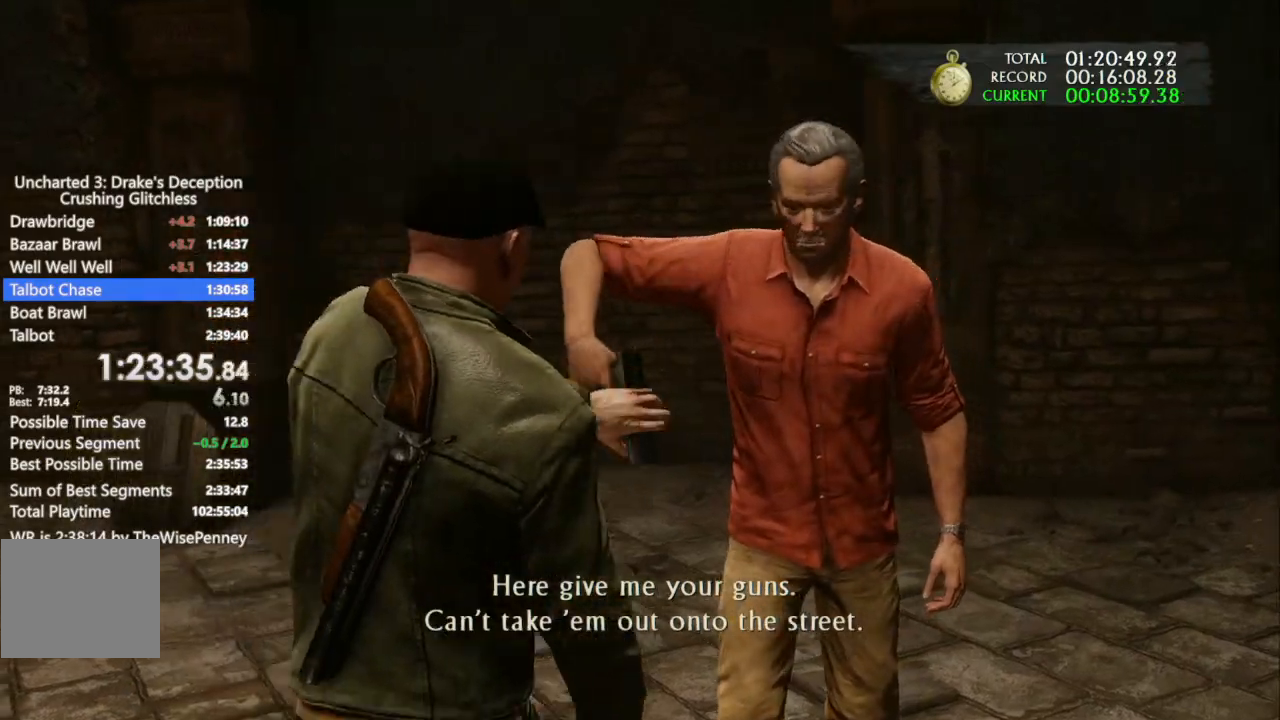
{"dt_ms": 500, "buttons": [], "left_stick": "up", "right_stick": "center", "events": [[133, "left_stick", "center"], [367, "left_stick", "up"]]}
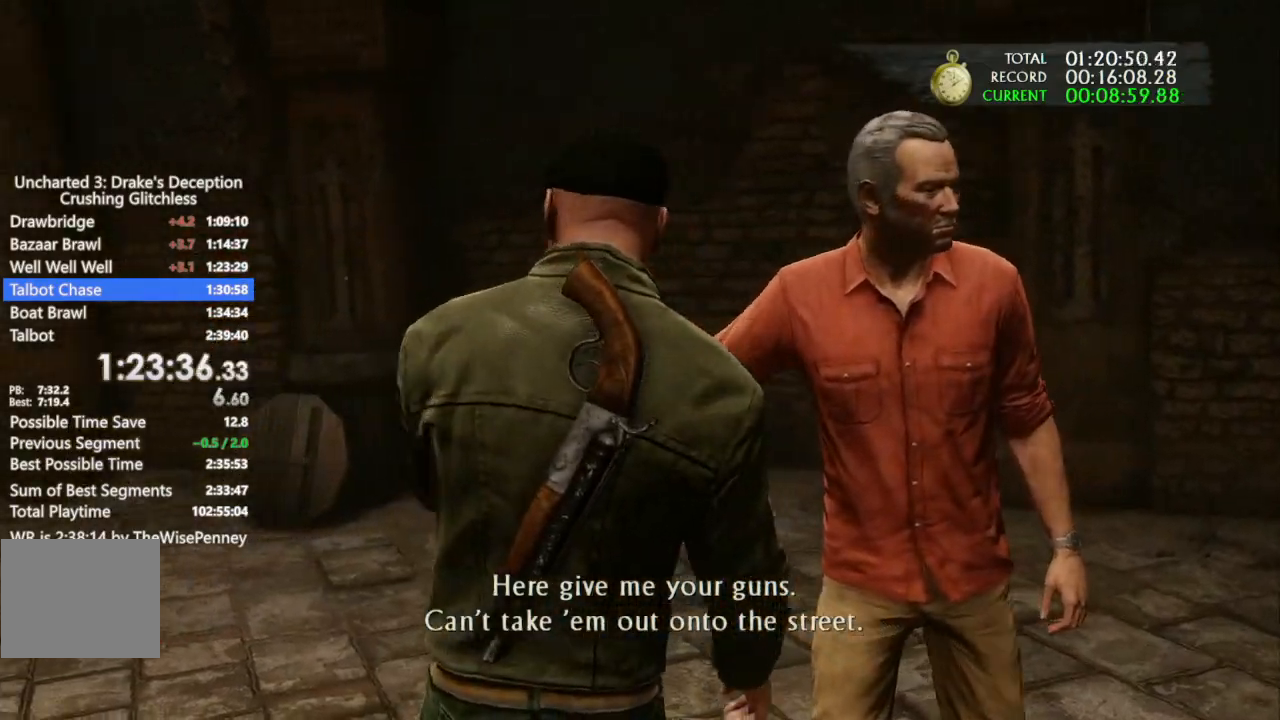
{"dt_ms": 500, "buttons": [], "left_stick": "up", "right_stick": "center", "events": []}
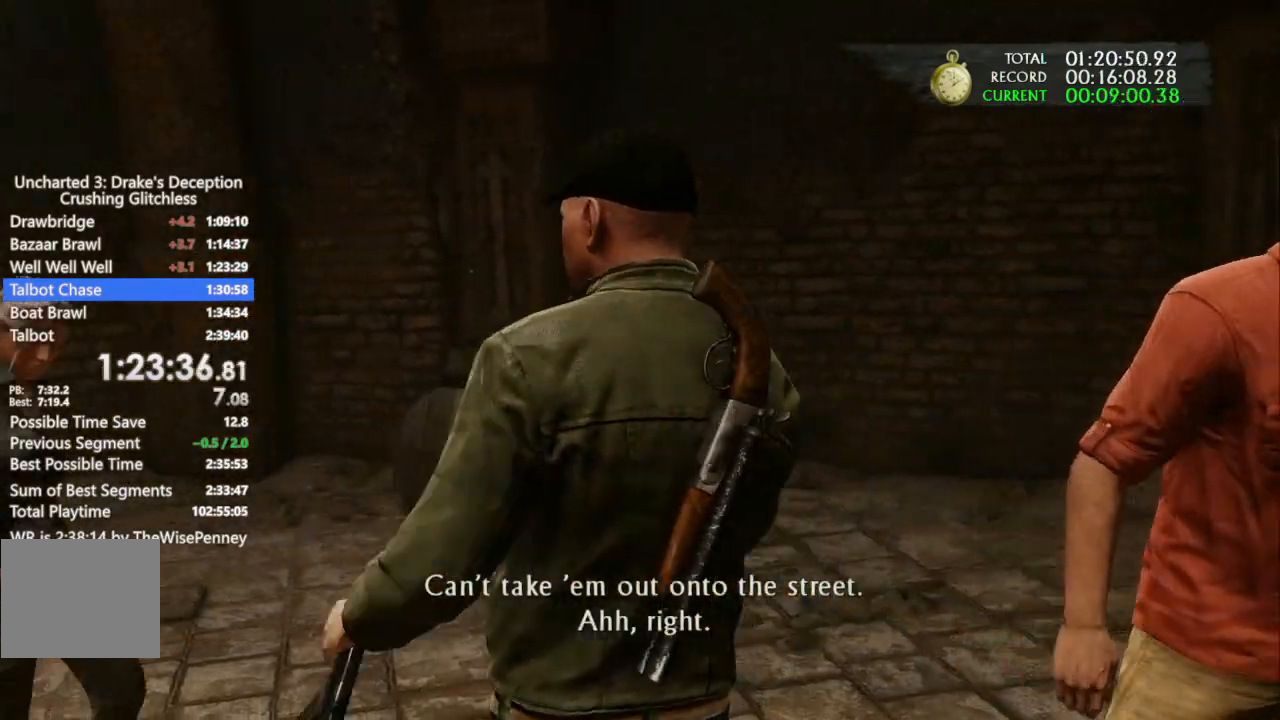
{"dt_ms": 500, "buttons": [], "left_stick": "up", "right_stick": "center", "events": []}
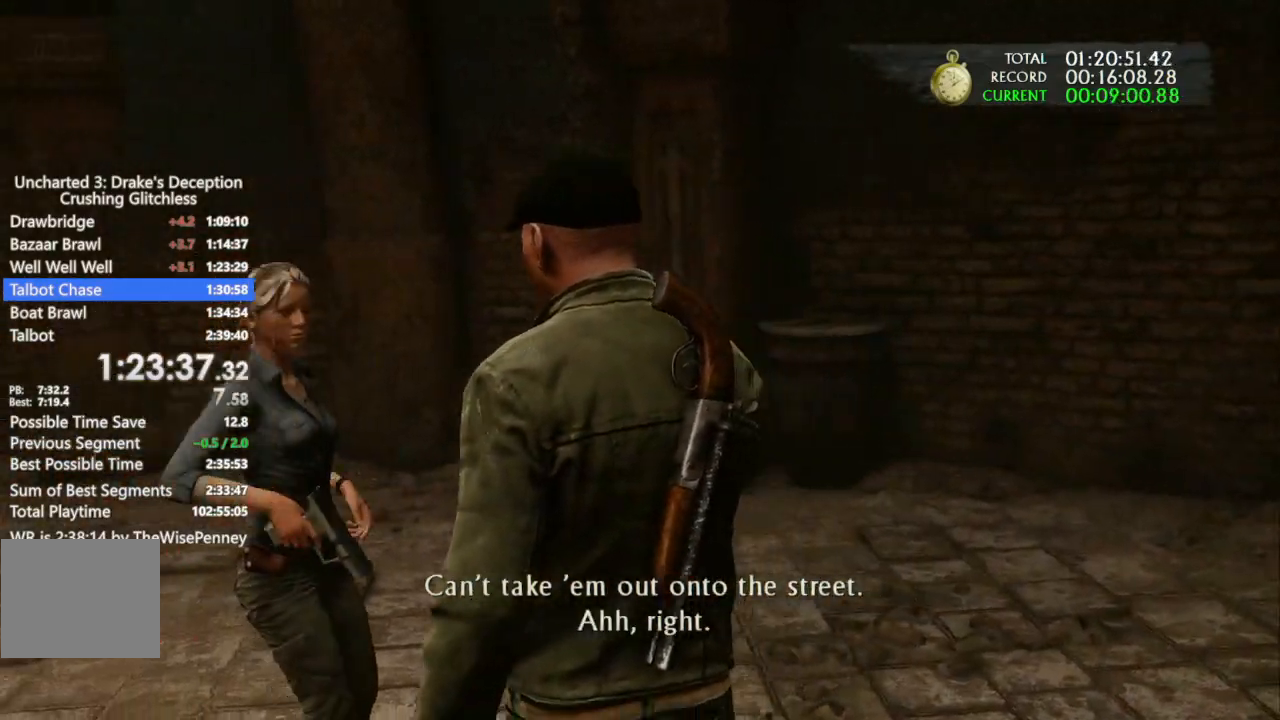
{"dt_ms": 500, "buttons": [], "left_stick": "up", "right_stick": "center", "events": []}
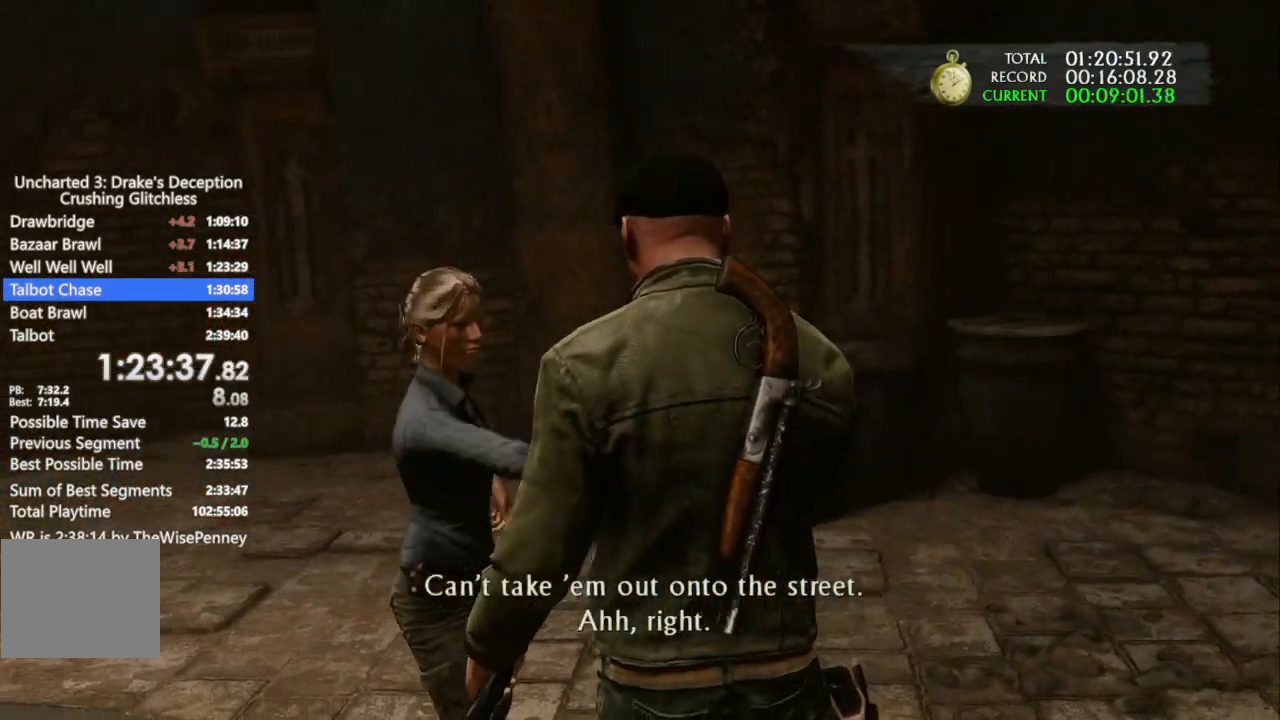
{"dt_ms": 500, "buttons": [], "left_stick": "up", "right_stick": "center", "events": []}
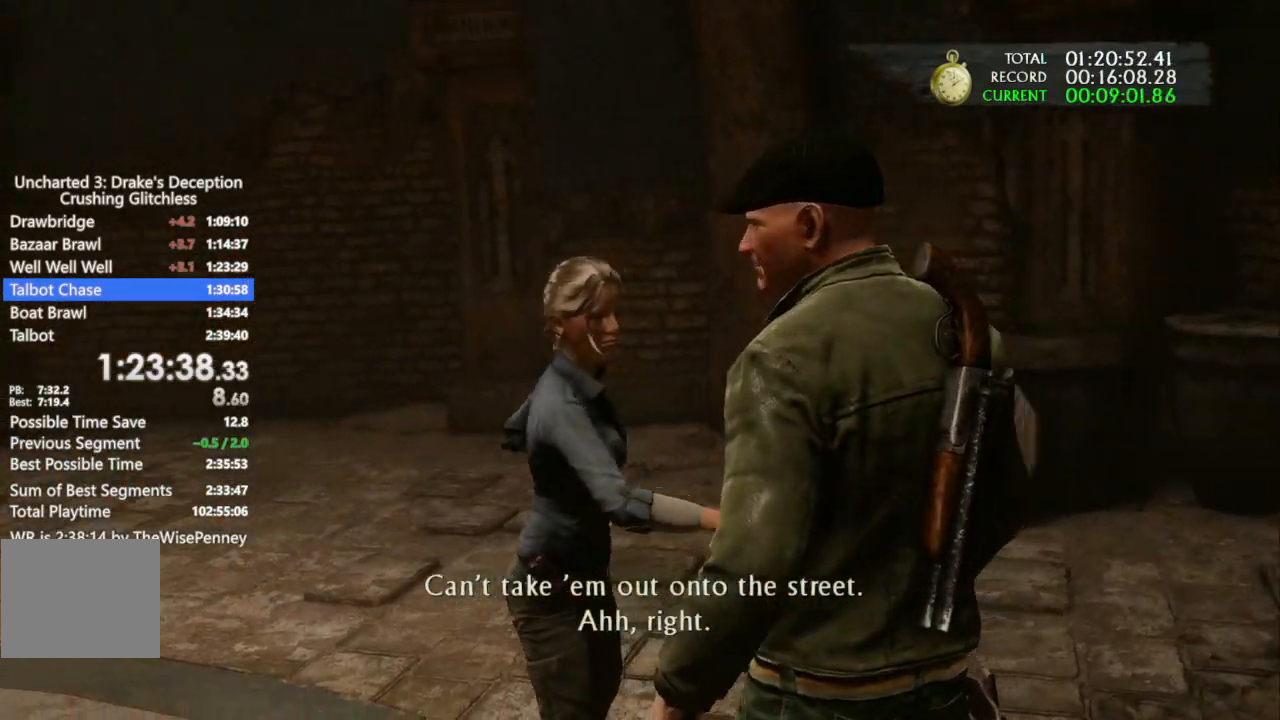
{"dt_ms": 500, "buttons": [], "left_stick": "up", "right_stick": "center", "events": []}
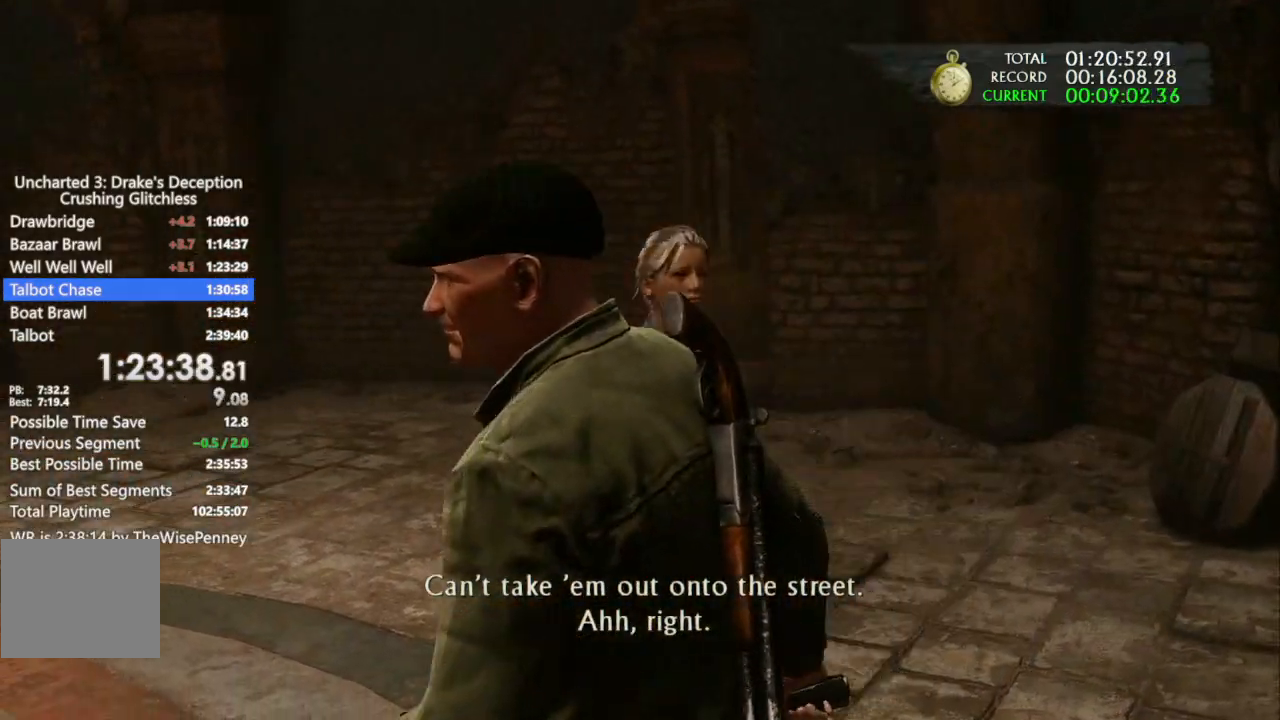
{"dt_ms": 1000, "buttons": [], "left_stick": "up", "right_stick": "center"}
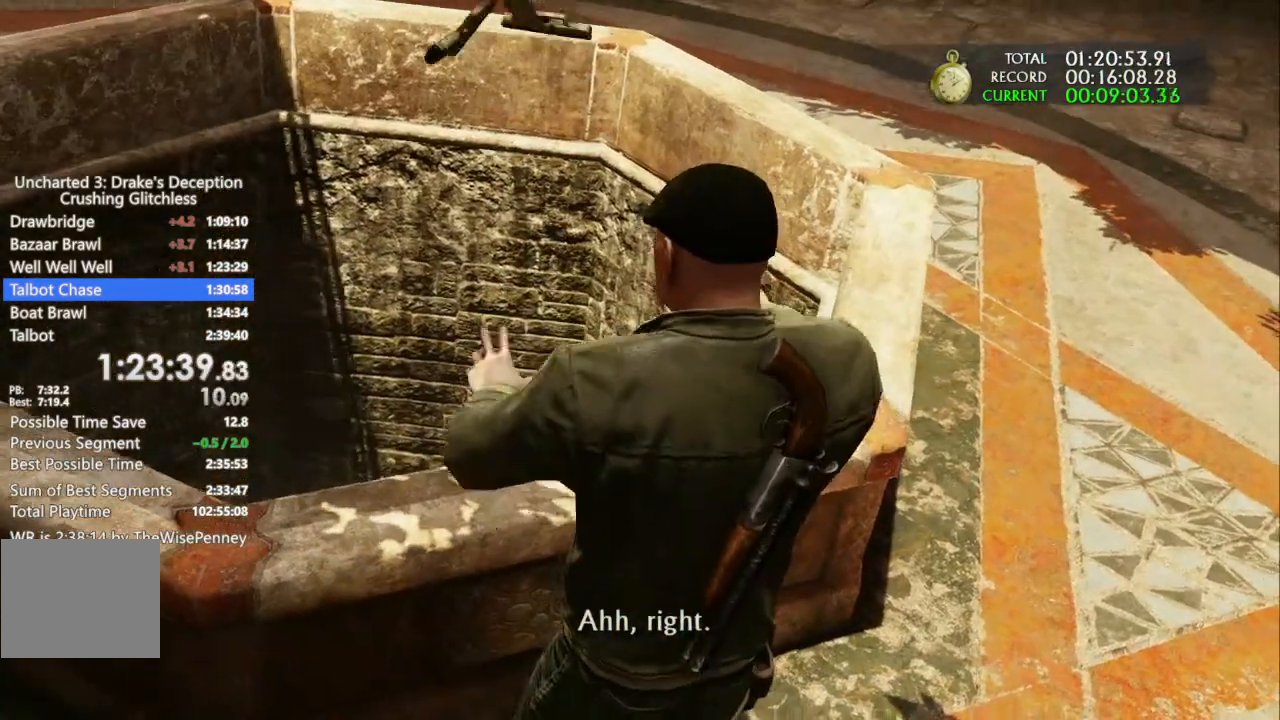
{"dt_ms": 500, "buttons": [], "left_stick": "up", "right_stick": "center", "events": []}
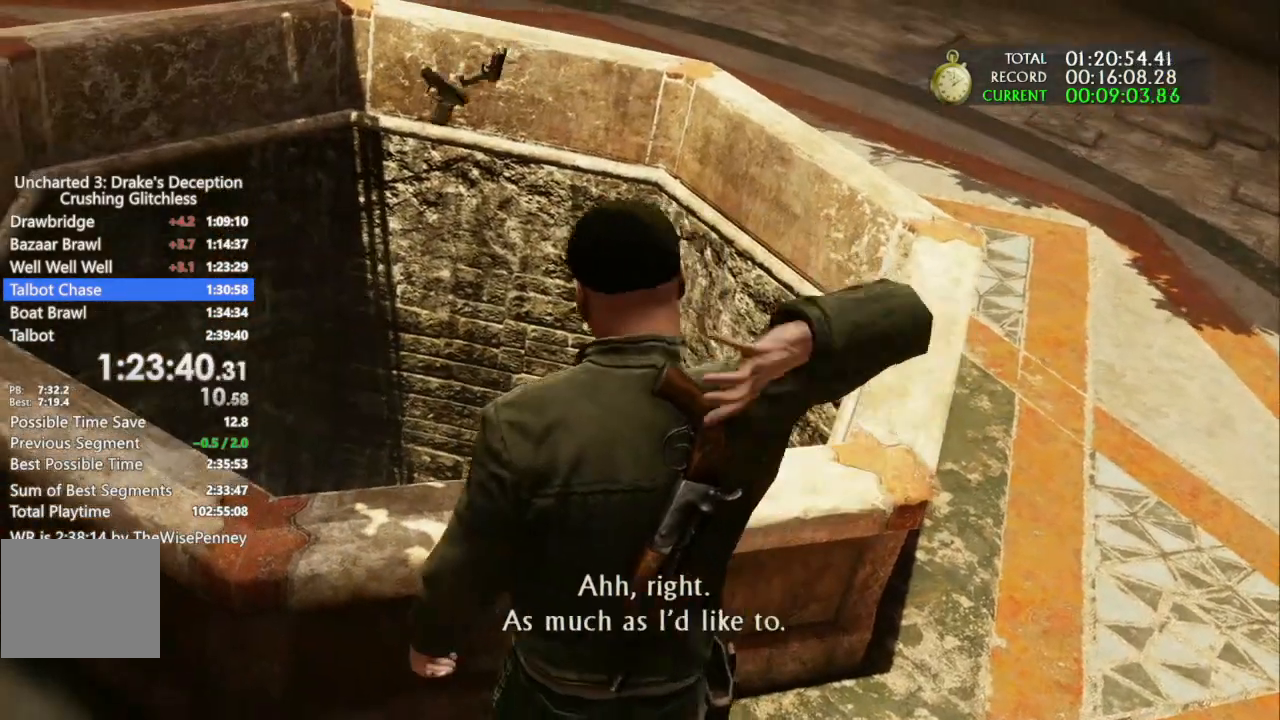
{"dt_ms": 500, "buttons": [], "left_stick": "up", "right_stick": "center", "events": []}
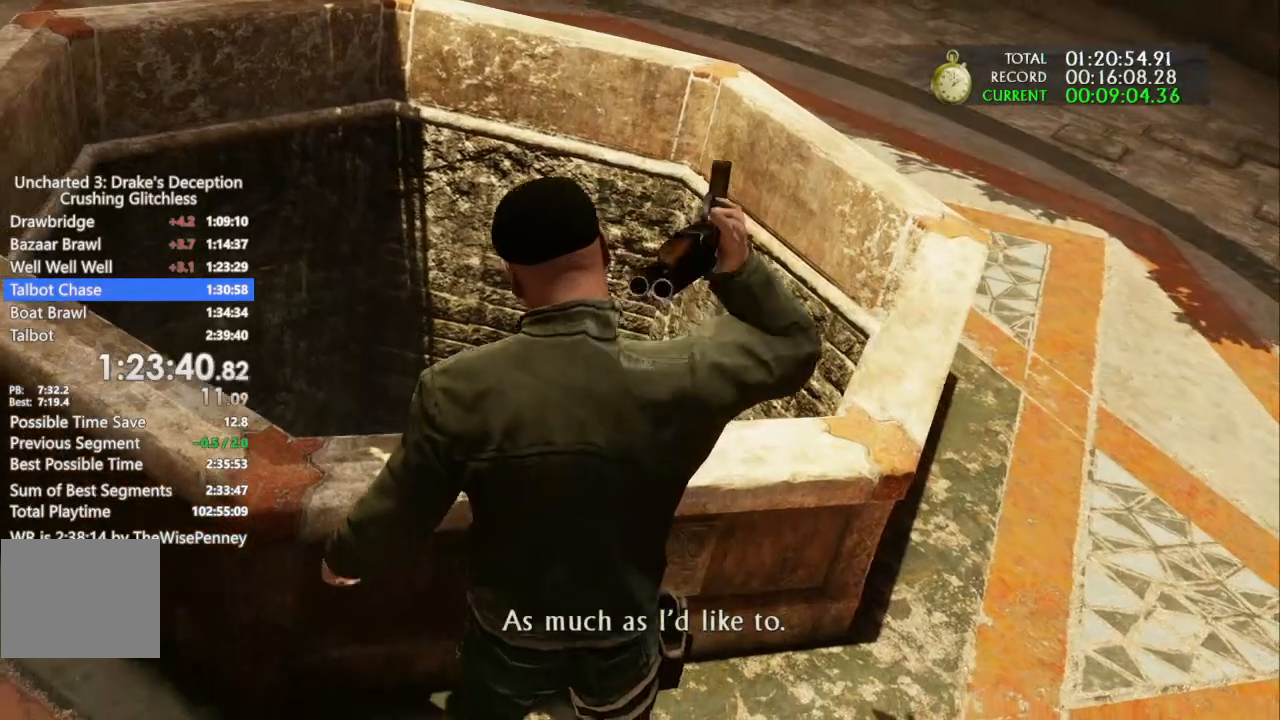
{"dt_ms": 500, "buttons": [], "left_stick": "up", "right_stick": "center", "events": []}
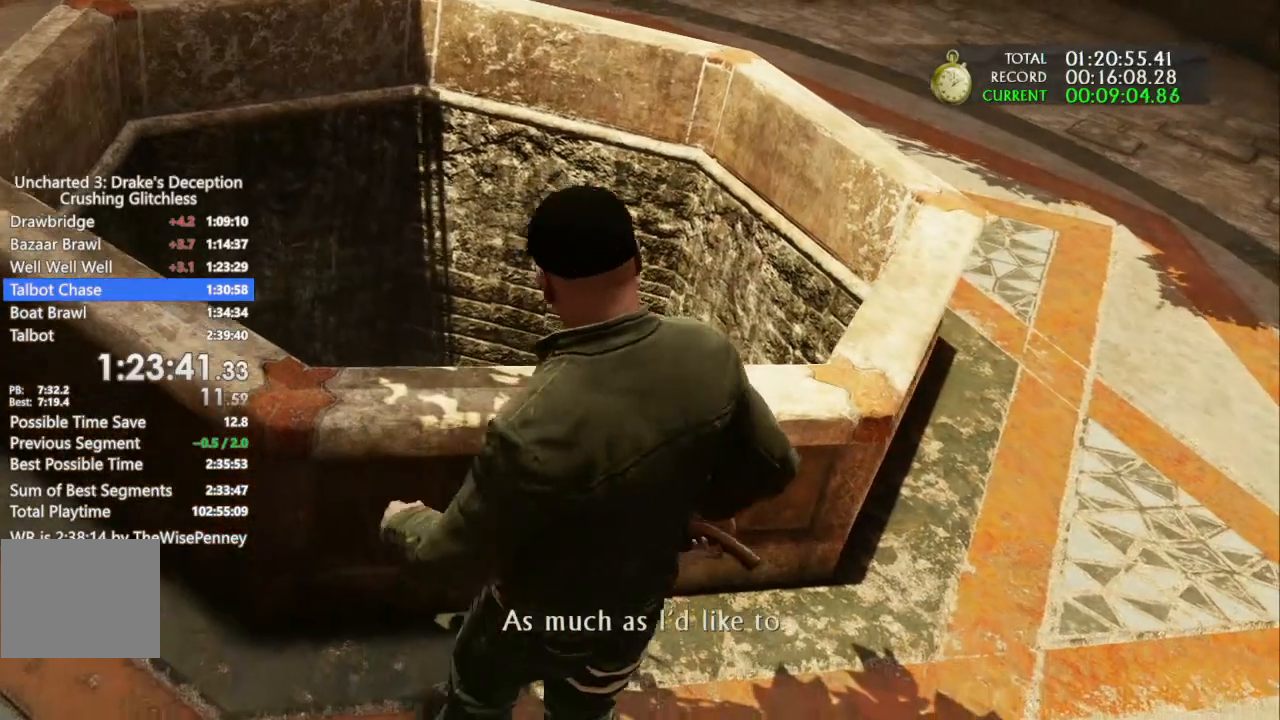
{"dt_ms": 500, "buttons": [], "left_stick": "up", "right_stick": "center", "events": []}
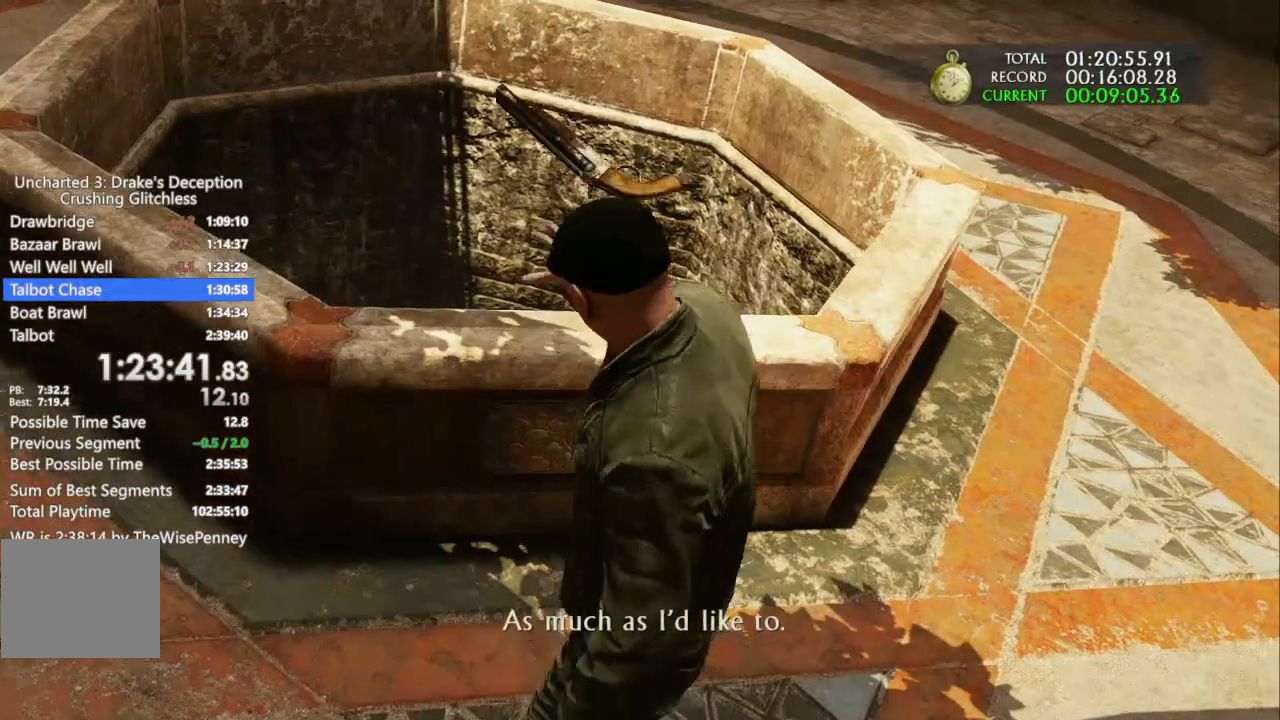
{"dt_ms": 500, "buttons": [], "left_stick": "up", "right_stick": "center", "events": []}
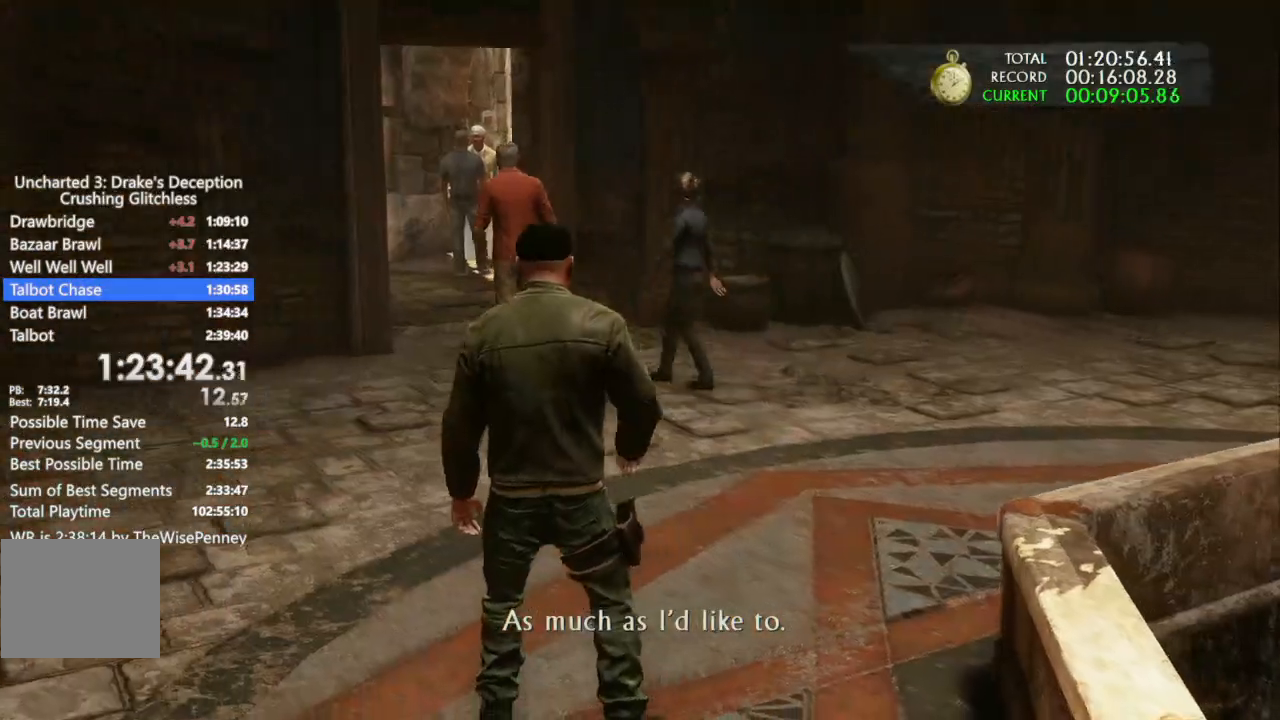
{"dt_ms": 500, "buttons": [], "left_stick": "up", "right_stick": "center", "events": []}
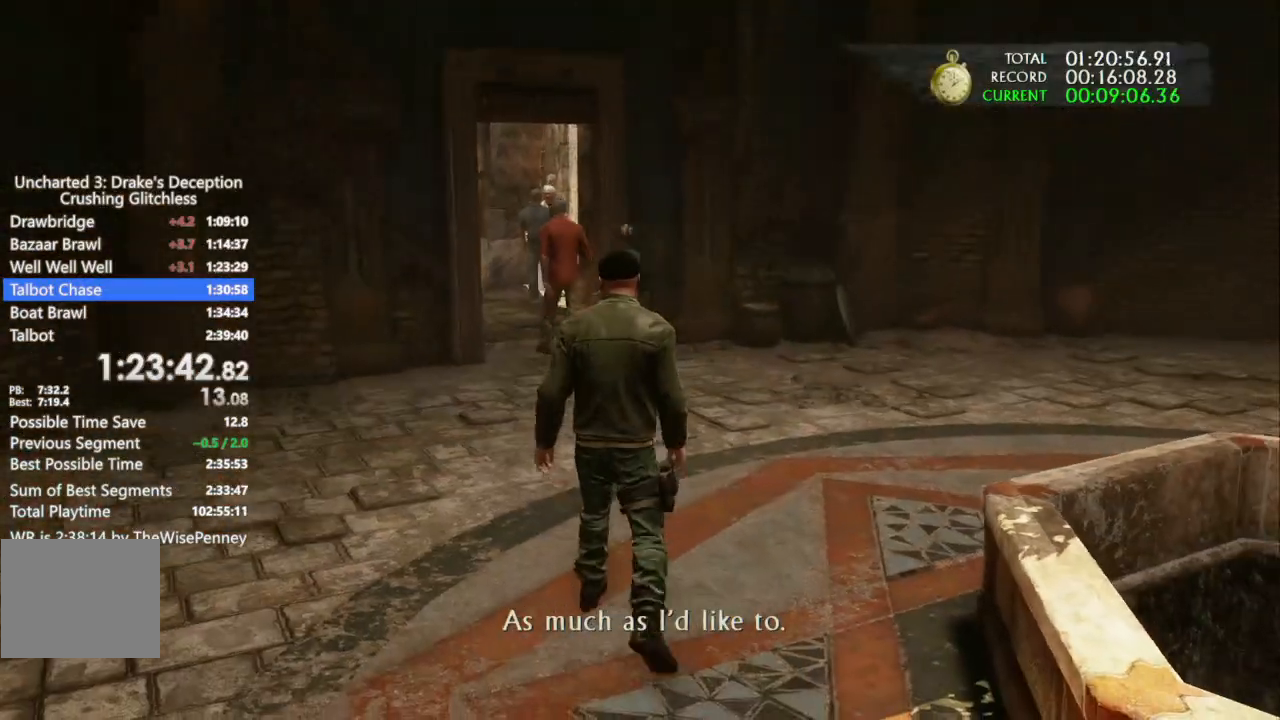
{"dt_ms": 500, "buttons": [], "left_stick": "up", "right_stick": "center", "events": []}
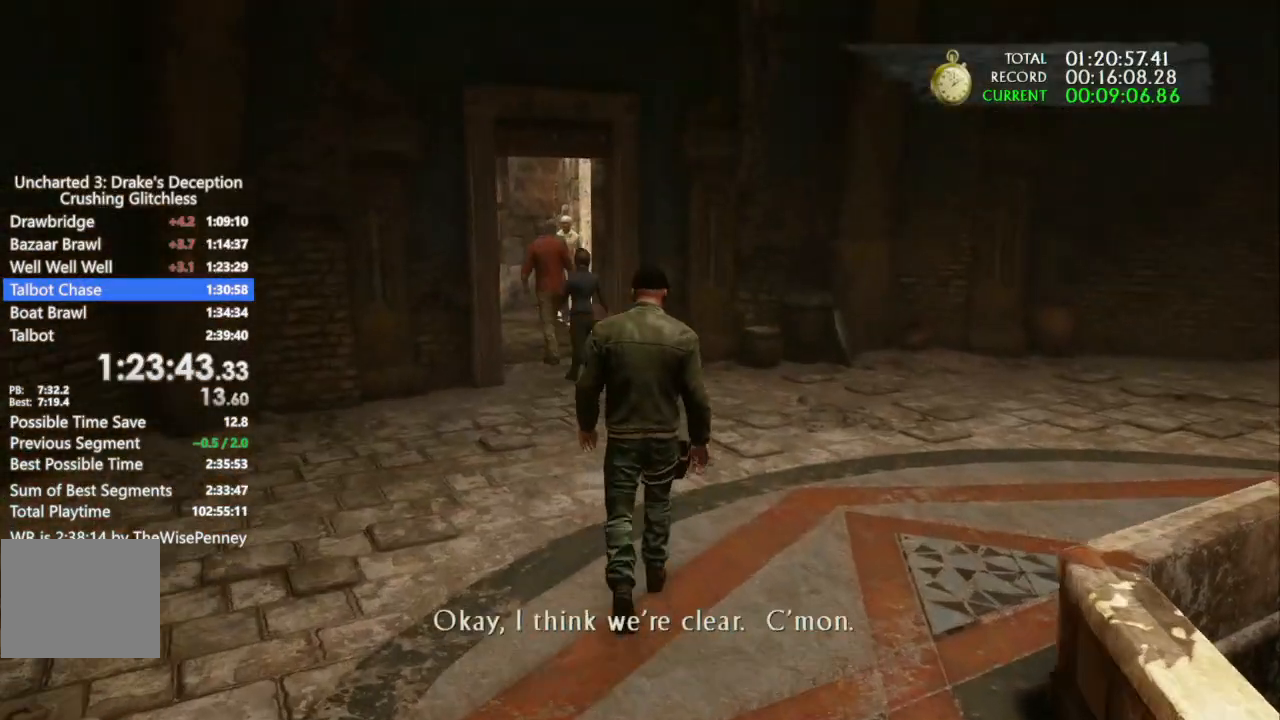
{"dt_ms": 500, "buttons": [], "left_stick": "up", "right_stick": "center", "events": [[100, "right_stick", "down-left"], [200, "right_stick", "center"]]}
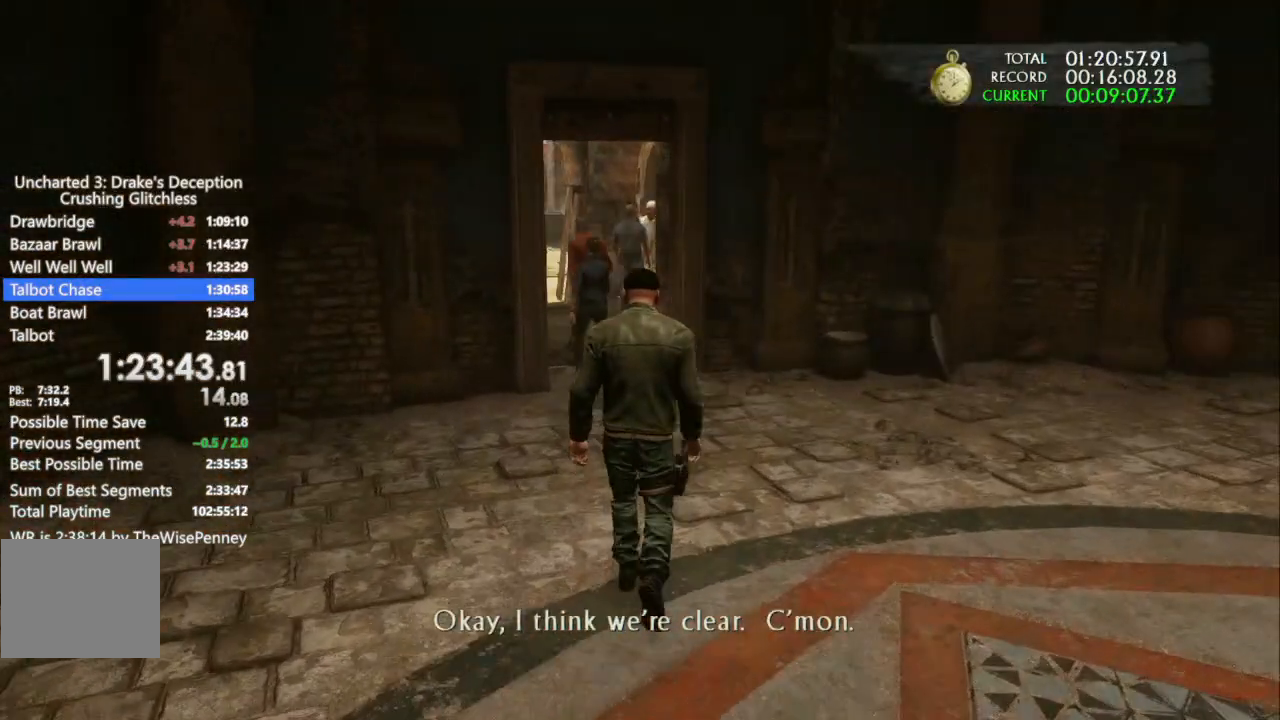
{"dt_ms": 500, "buttons": [], "left_stick": "up", "right_stick": "down-left", "events": [[400, "right_stick", "down-left"]]}
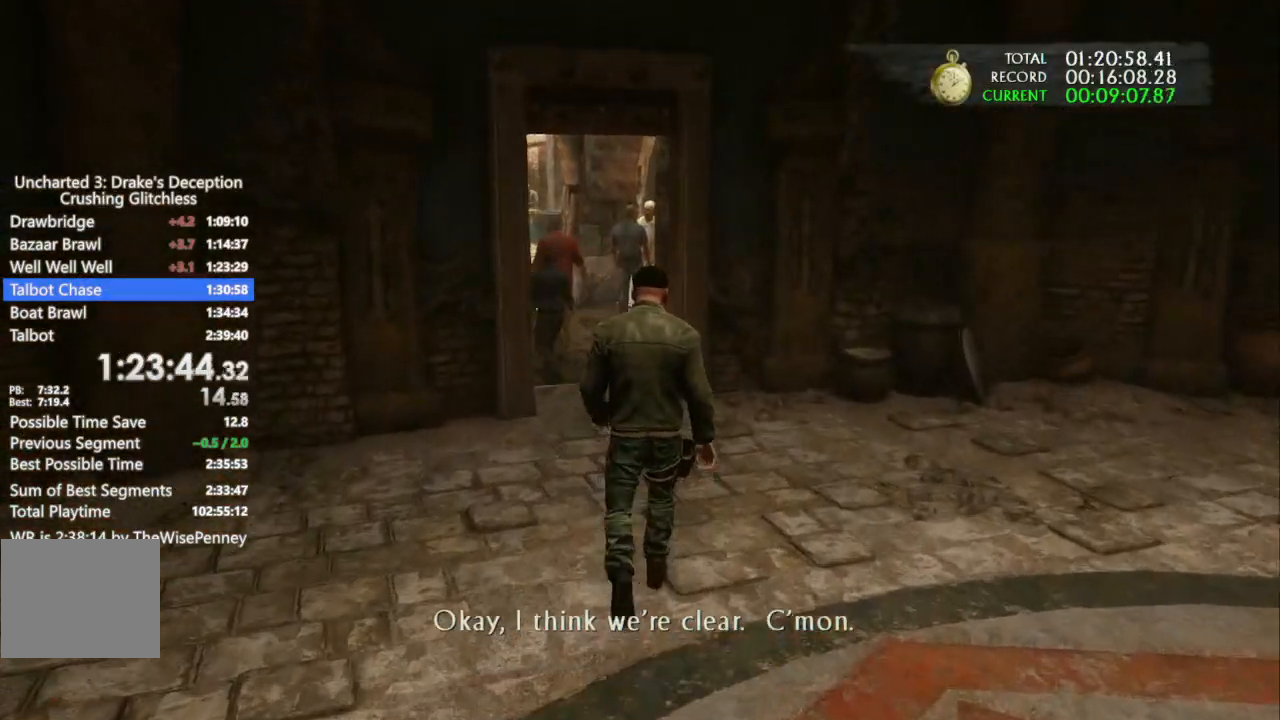
{"dt_ms": 500, "buttons": [], "left_stick": "up", "right_stick": "center", "events": [[33, "right_stick", "center"], [267, "right_stick", "left"], [333, "right_stick", "center"]]}
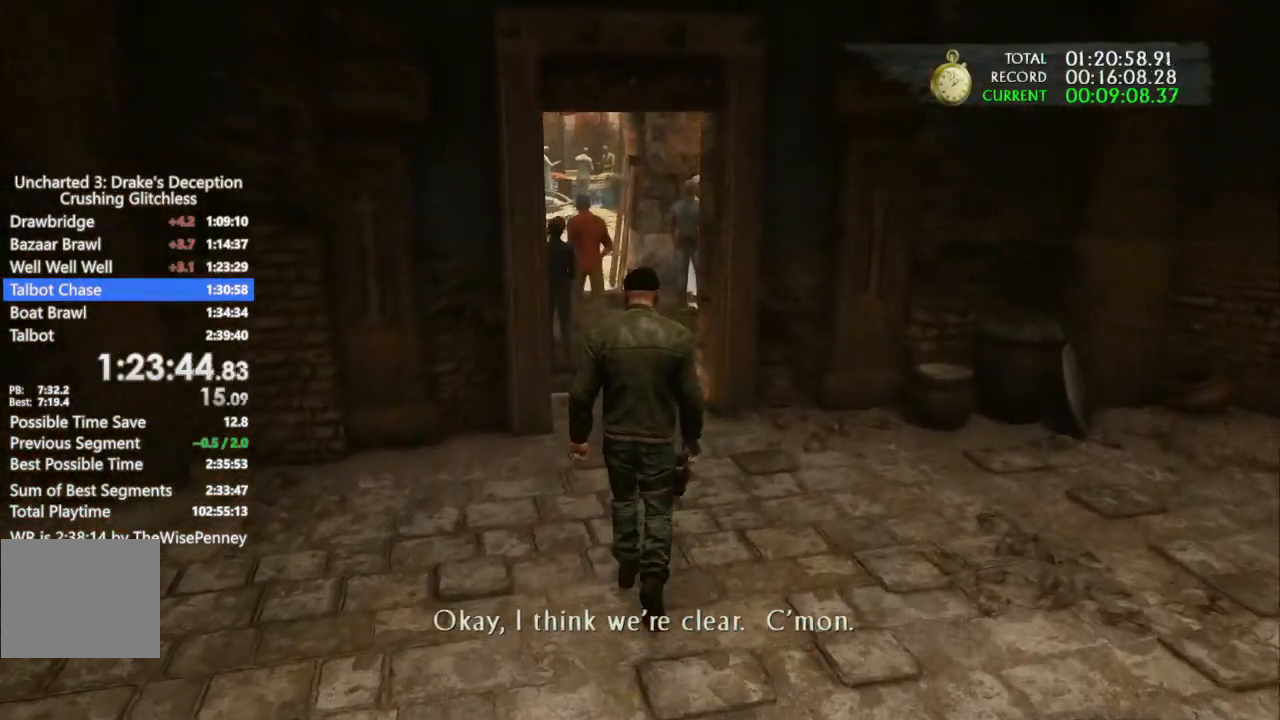
{"dt_ms": 500, "buttons": [], "left_stick": "up", "right_stick": "center", "events": [[67, "right_stick", "left"], [133, "right_stick", "center"], [333, "right_stick", "left"], [400, "right_stick", "center"]]}
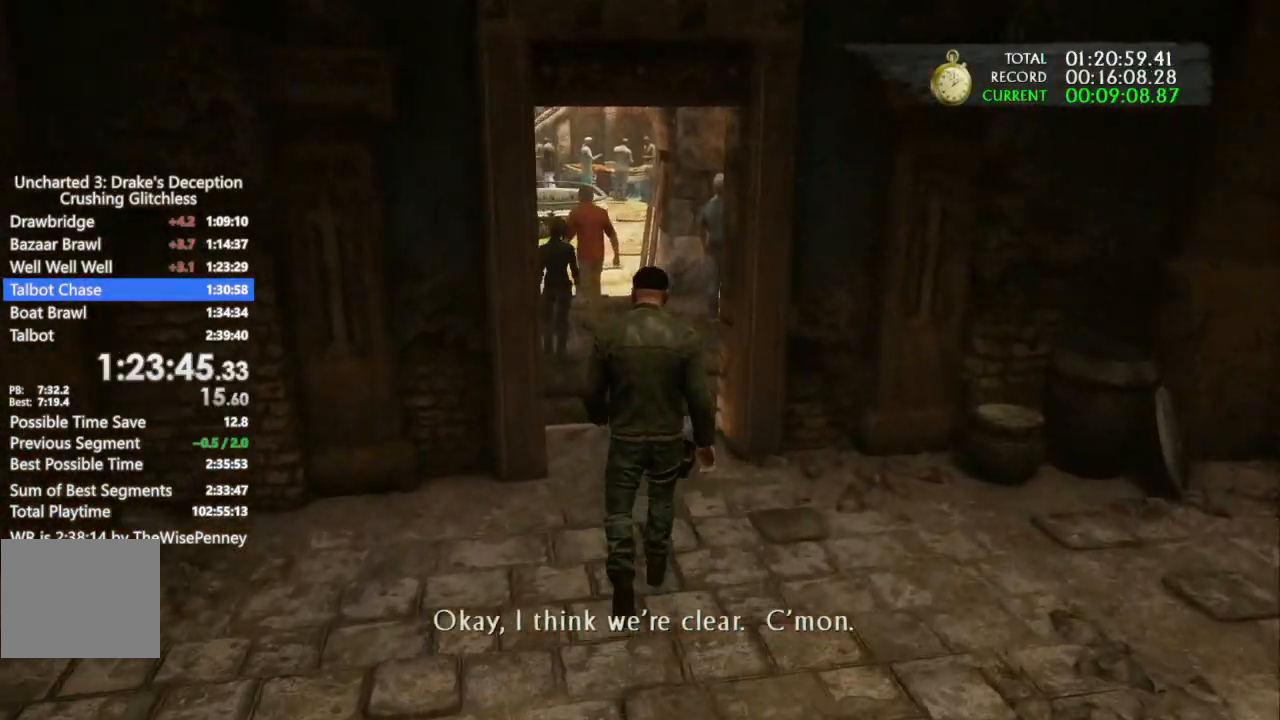
{"dt_ms": 500, "buttons": [], "left_stick": "up", "right_stick": "center", "events": [[33, "right_stick", "left"], [133, "right_stick", "center"], [333, "right_stick", "left"], [400, "right_stick", "center"]]}
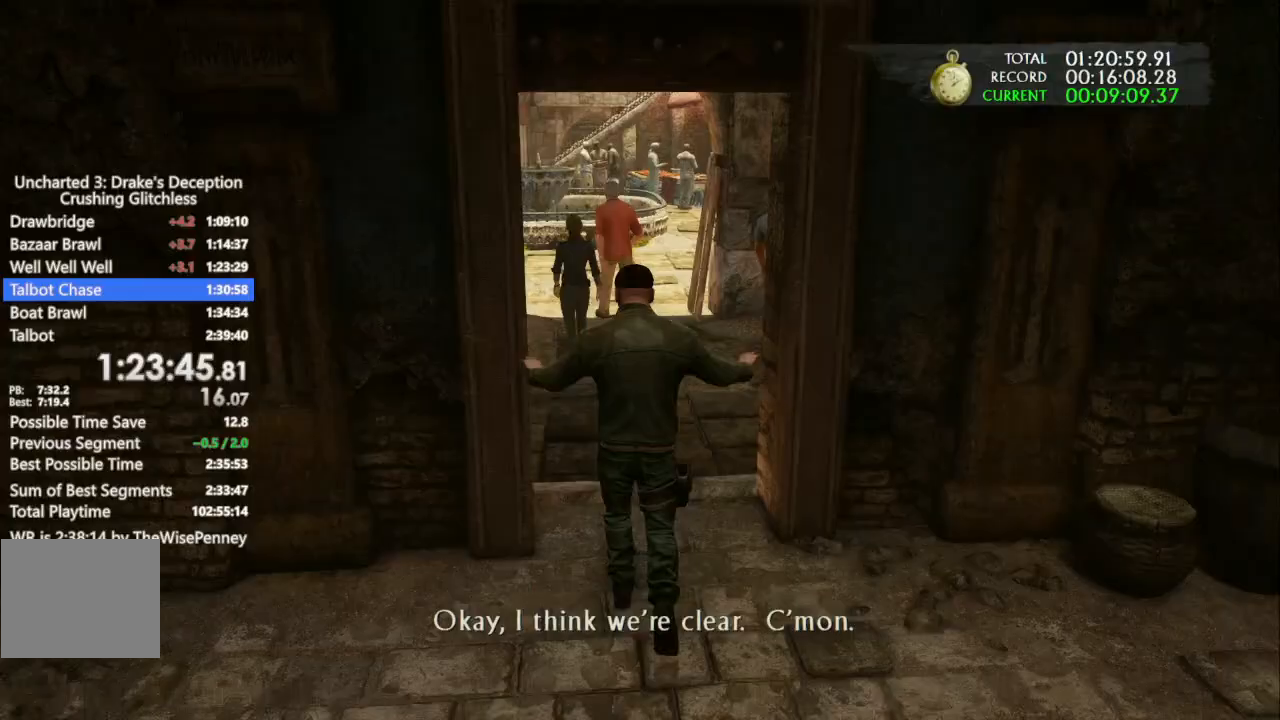
{"dt_ms": 500, "buttons": [], "left_stick": "up", "right_stick": "center", "events": []}
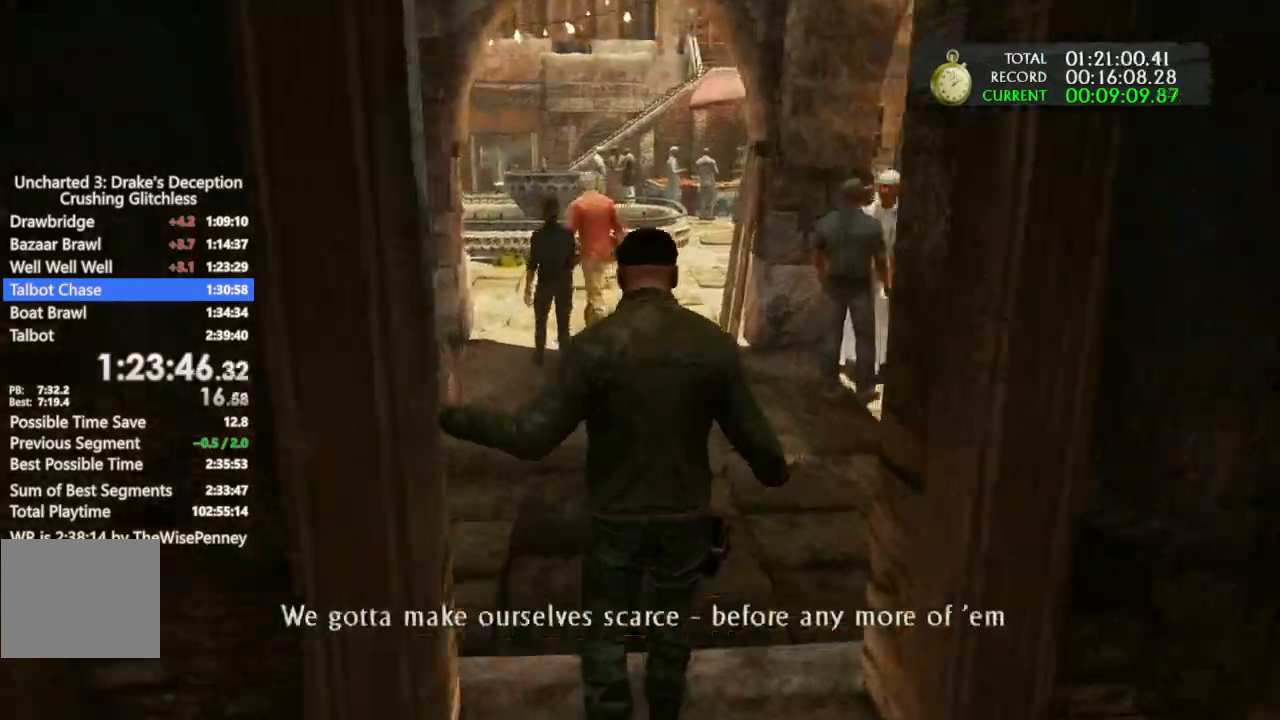
{"dt_ms": 500, "buttons": [], "left_stick": "up", "right_stick": "center", "events": []}
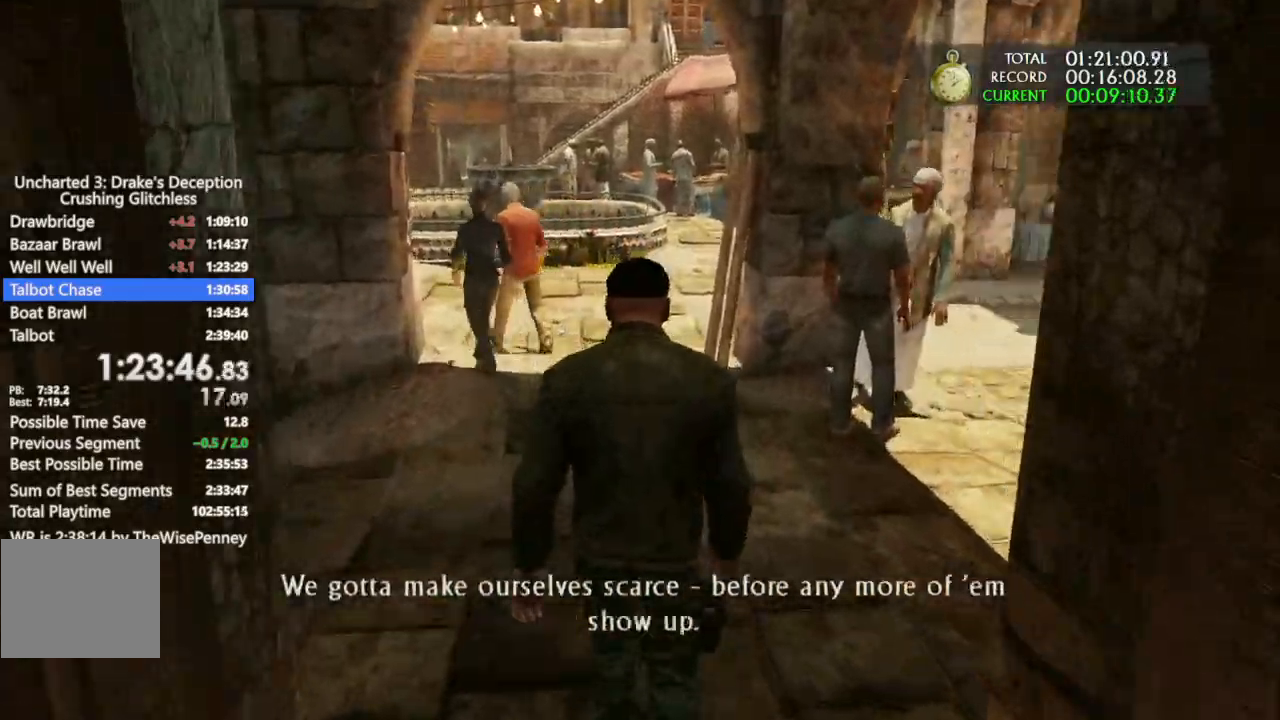
{"dt_ms": 500, "buttons": [], "left_stick": "up", "right_stick": "center", "events": []}
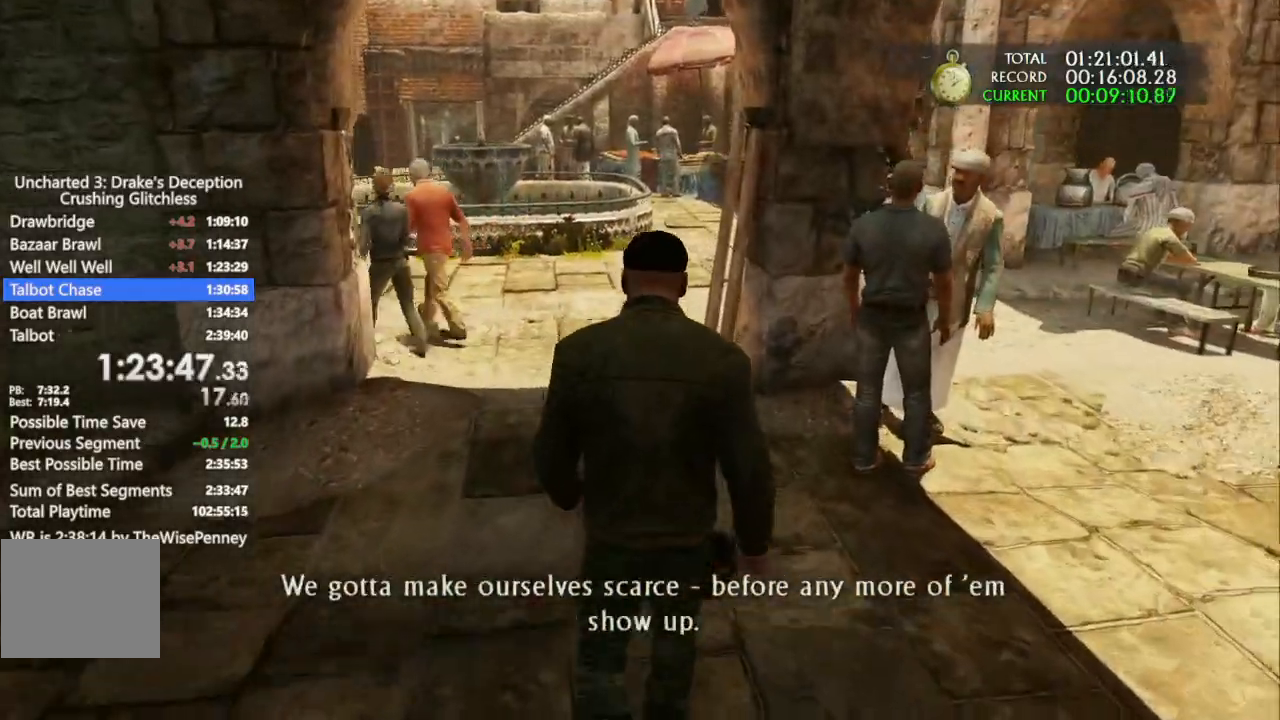
{"dt_ms": 500, "buttons": [], "left_stick": "up", "right_stick": "center", "events": []}
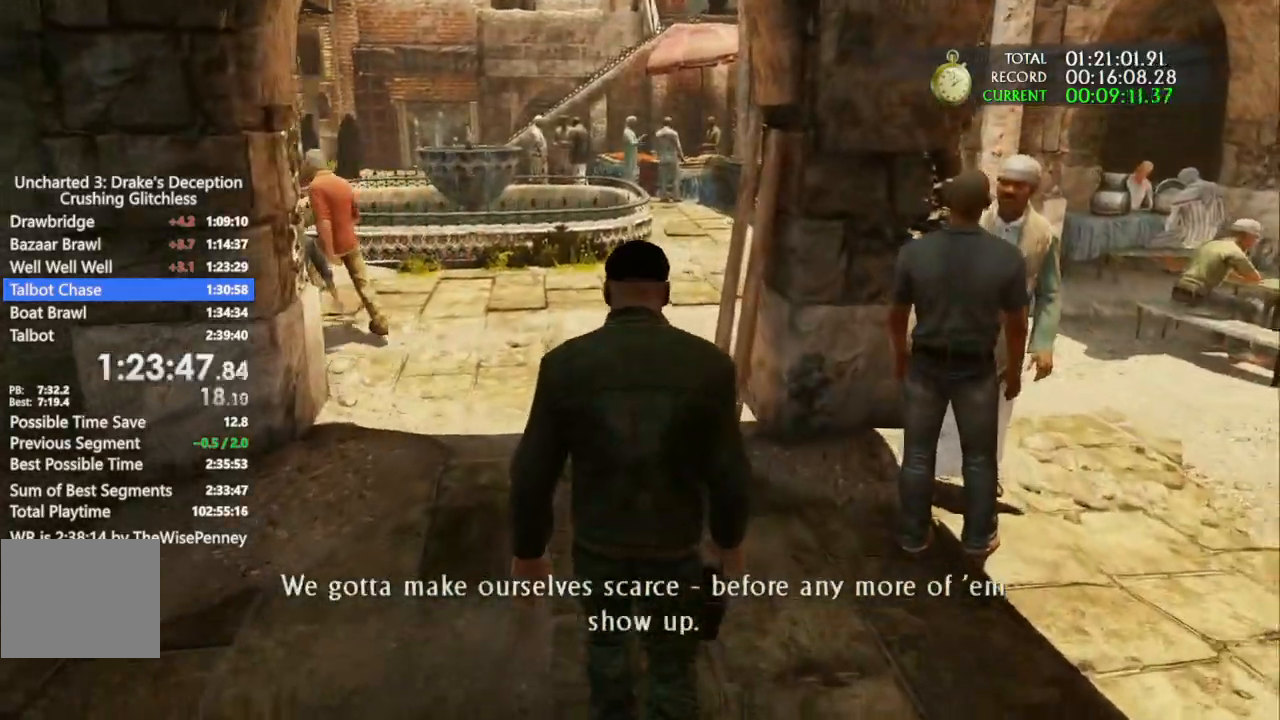
{"dt_ms": 500, "buttons": [], "left_stick": "up", "right_stick": "center", "events": []}
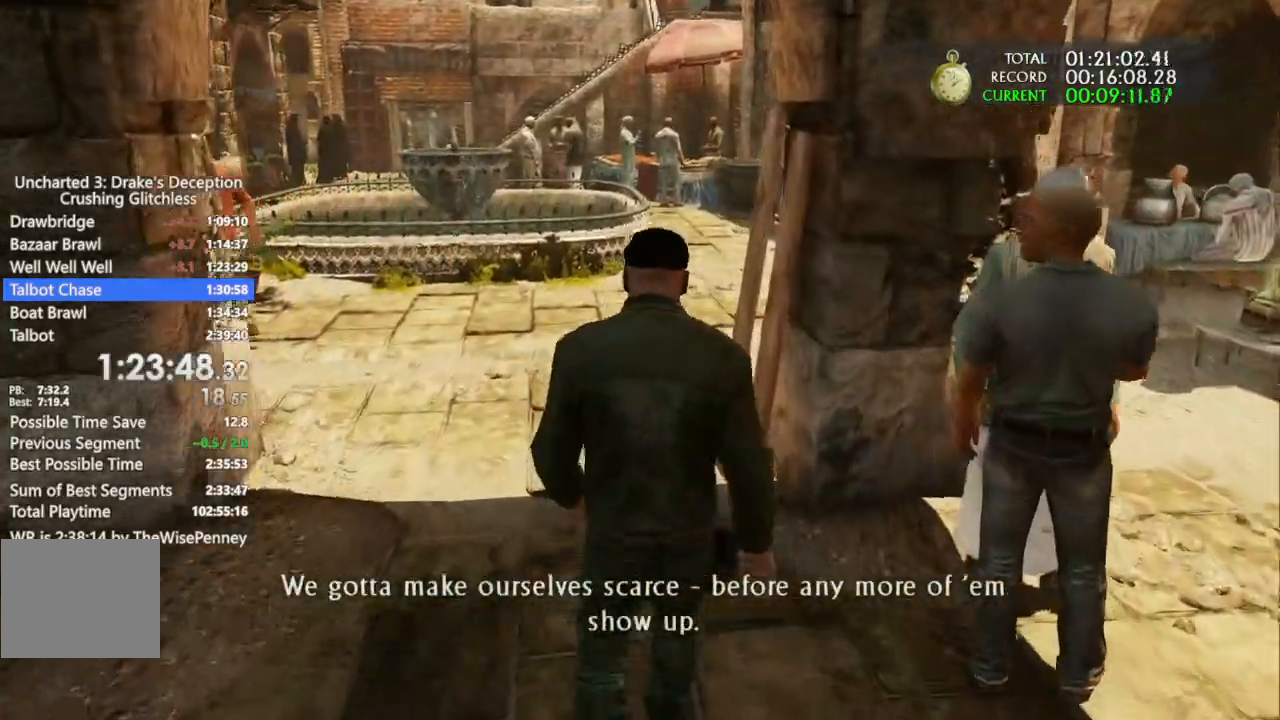
{"dt_ms": 500, "buttons": [], "left_stick": "up", "right_stick": "center", "events": []}